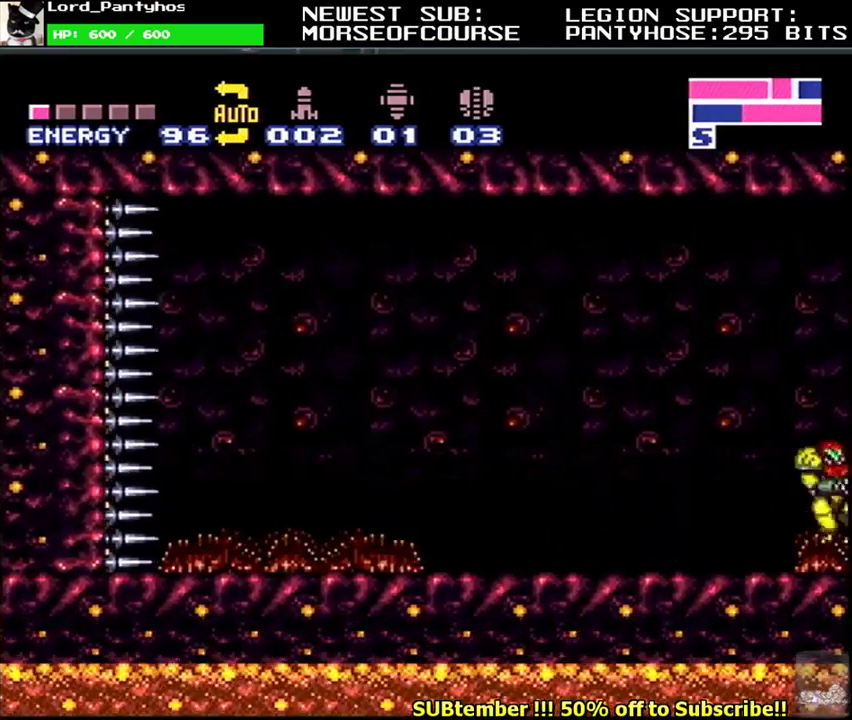
Gameplay with a controller (Nintendo layout); each line is a JSON object with the inputs held at the frame after it. "events" lists button and stick changes between this image and that frame as [ms after this image, input, new state], when the widget could be followed in between. Not read: L3 R3.
{"buttons": [], "events": [[100, "DPAD_LEFT", "up"]]}
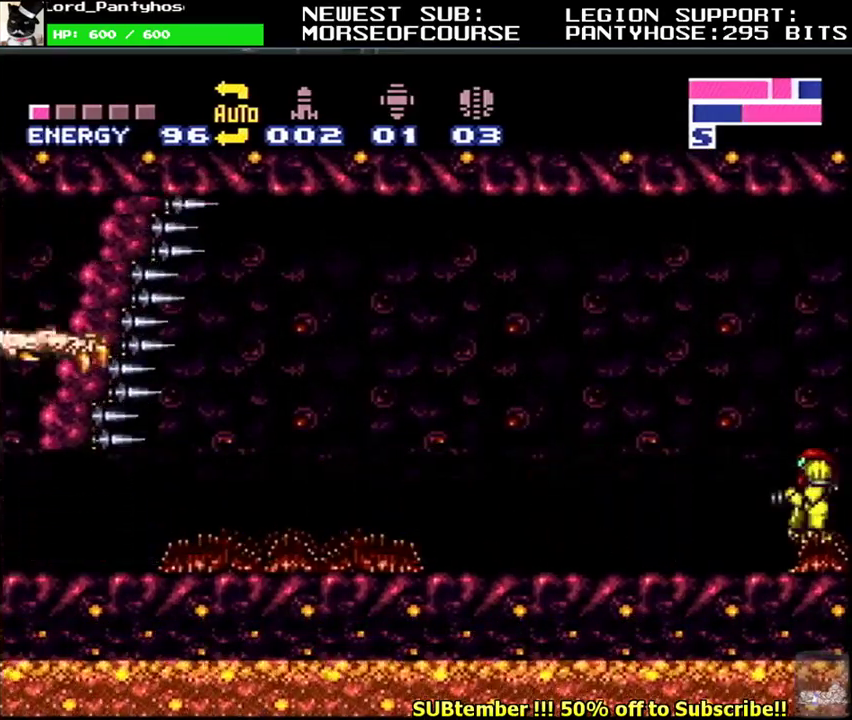
{"buttons": [], "events": []}
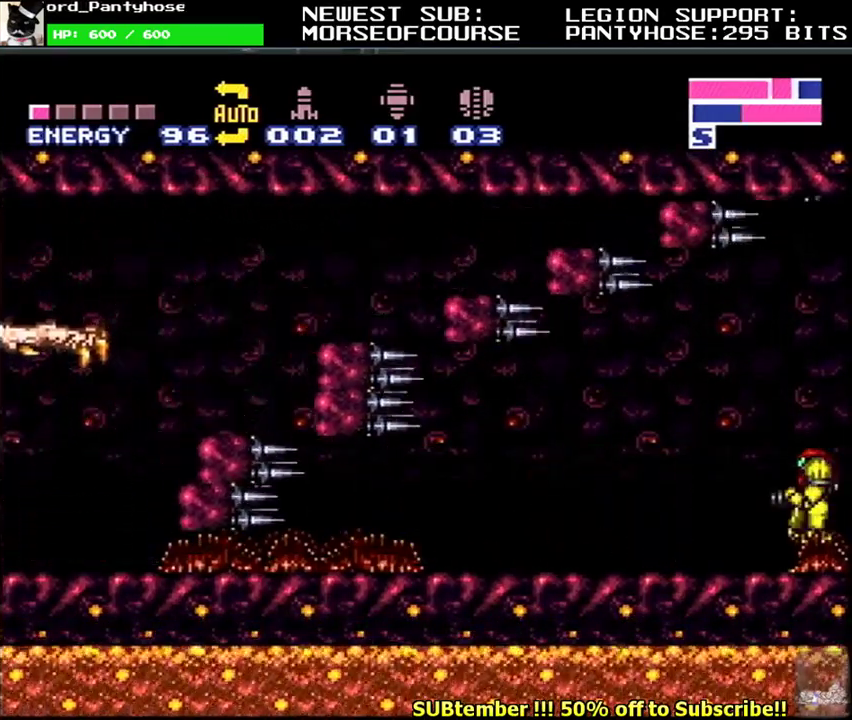
{"buttons": [], "events": []}
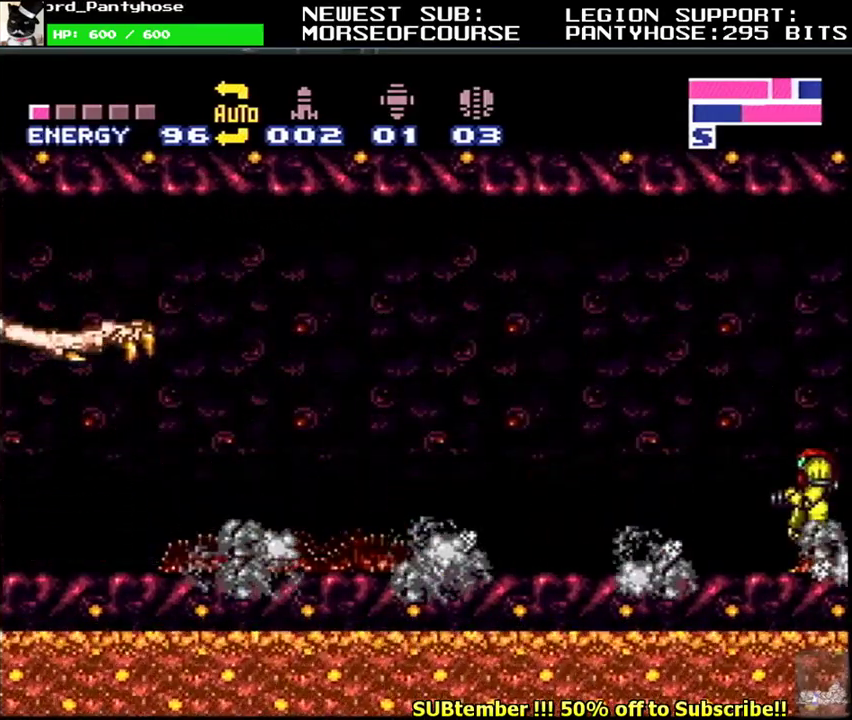
{"buttons": [], "events": []}
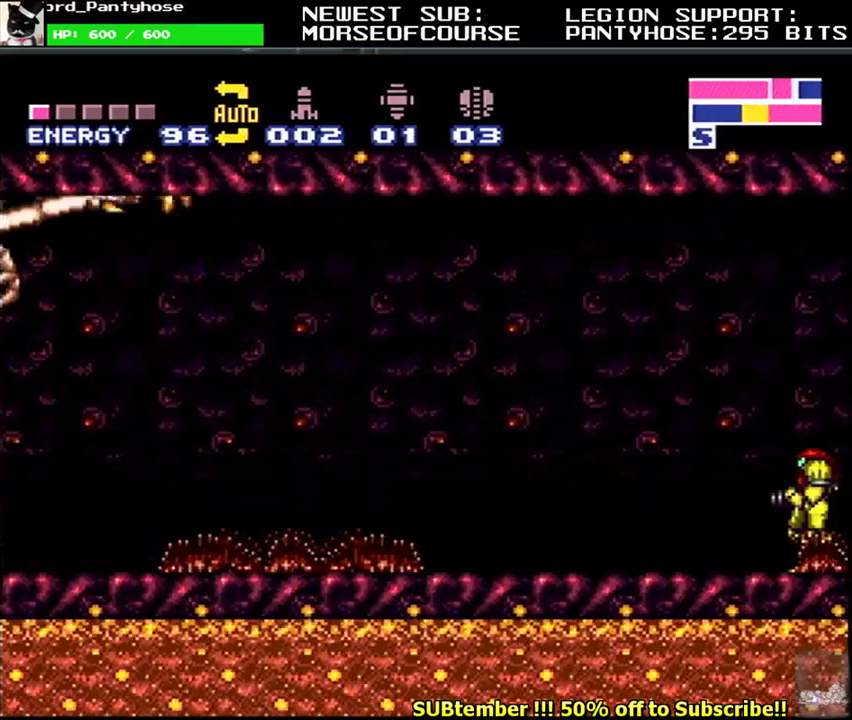
{"buttons": [], "events": []}
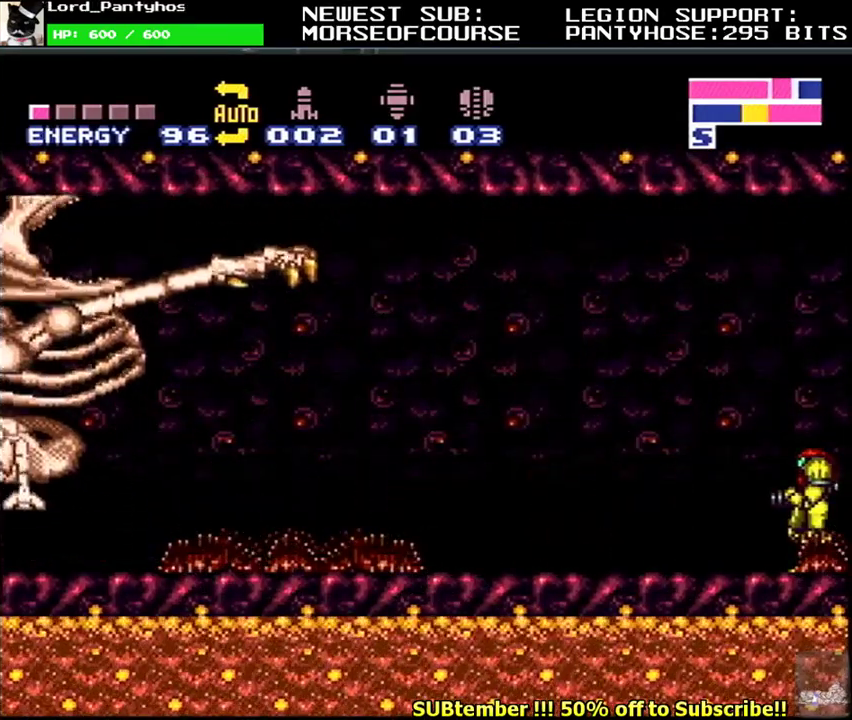
{"buttons": [], "events": []}
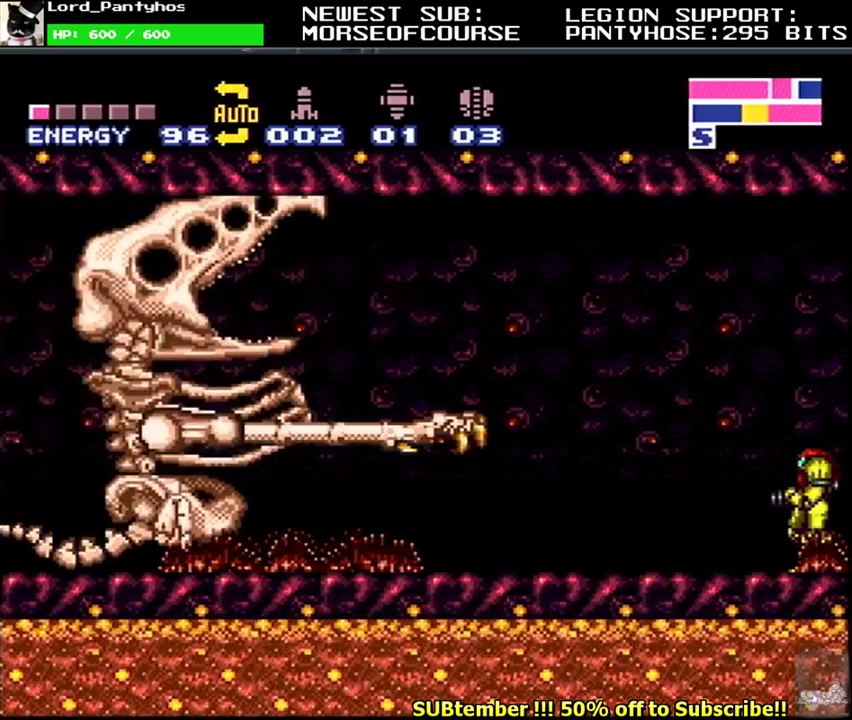
{"buttons": [], "events": []}
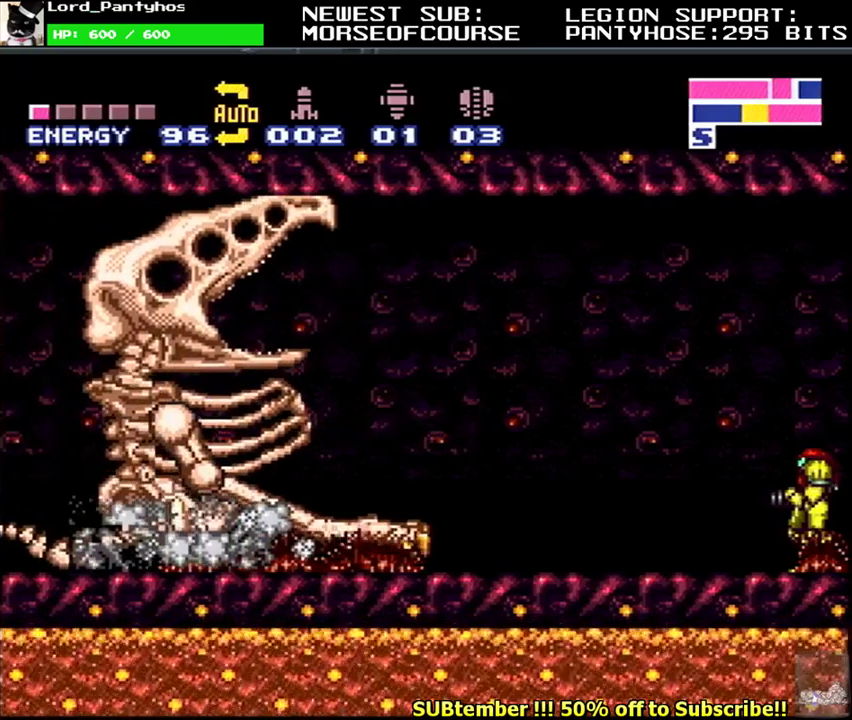
{"buttons": ["Y"], "events": [[417, "Y", "down"]]}
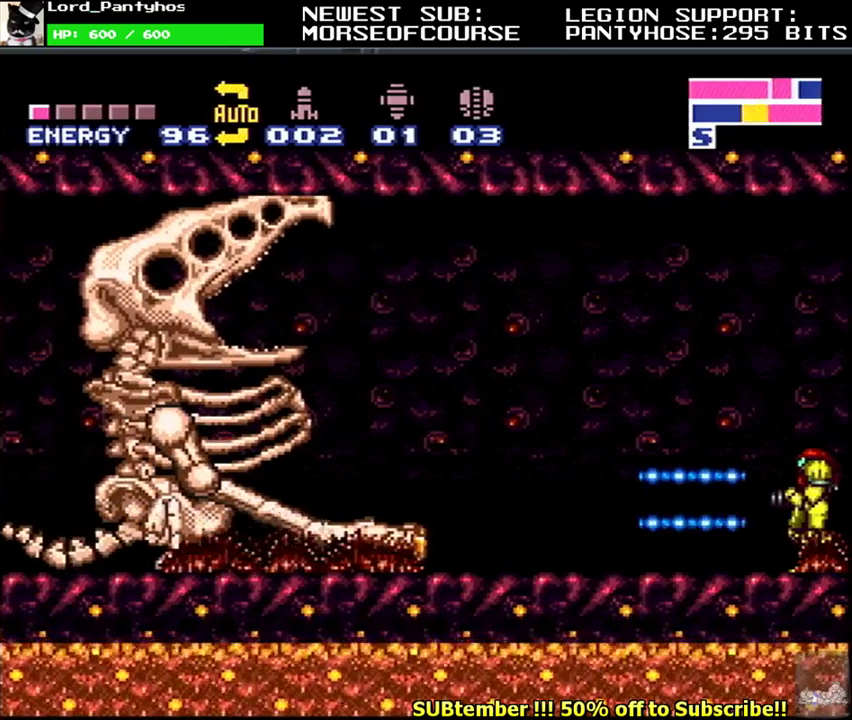
{"buttons": ["Y"], "events": []}
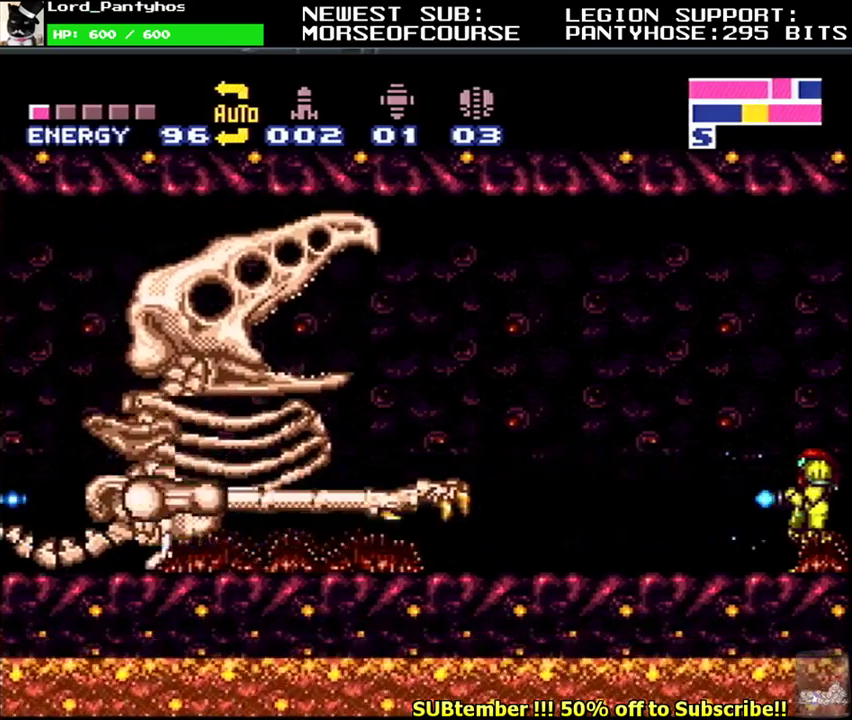
{"buttons": ["Y"], "events": []}
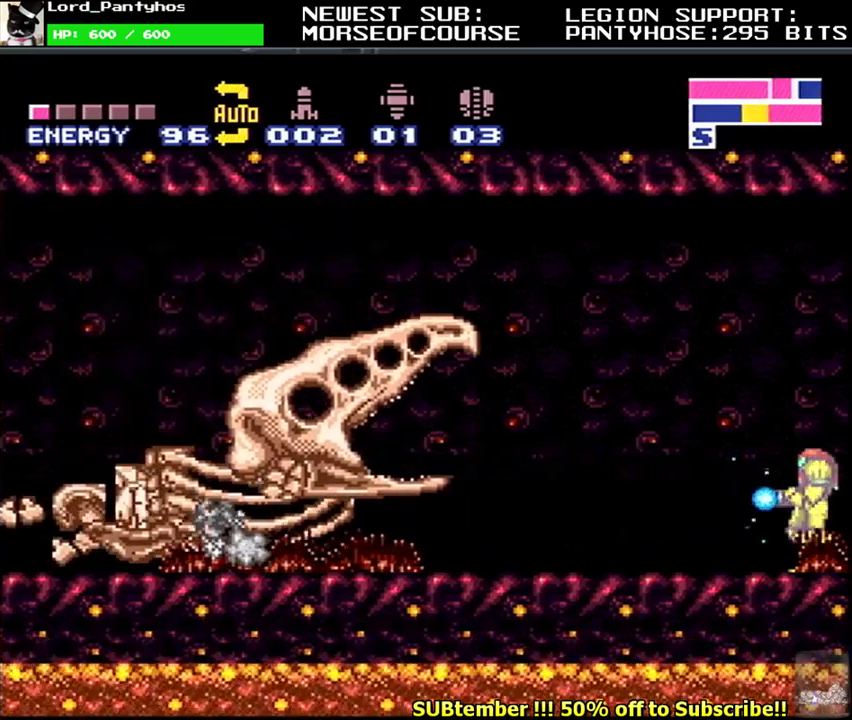
{"buttons": ["Y", "L1", "DPAD_LEFT"], "events": [[100, "L1", "down"], [250, "DPAD_LEFT", "down"], [333, "DPAD_LEFT", "up"], [383, "DPAD_LEFT", "down"]]}
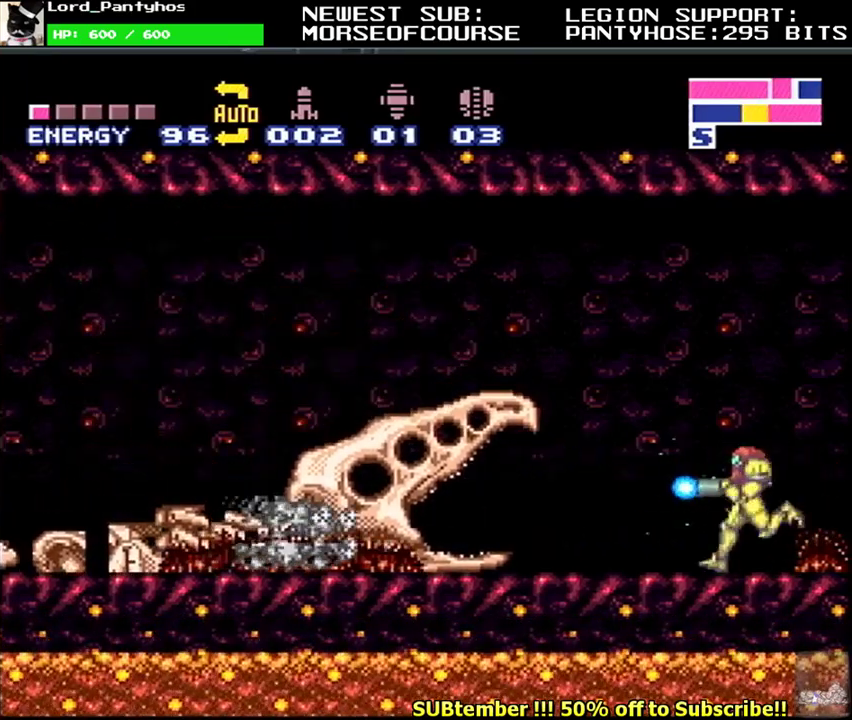
{"buttons": ["Y", "L1", "DPAD_LEFT"], "events": []}
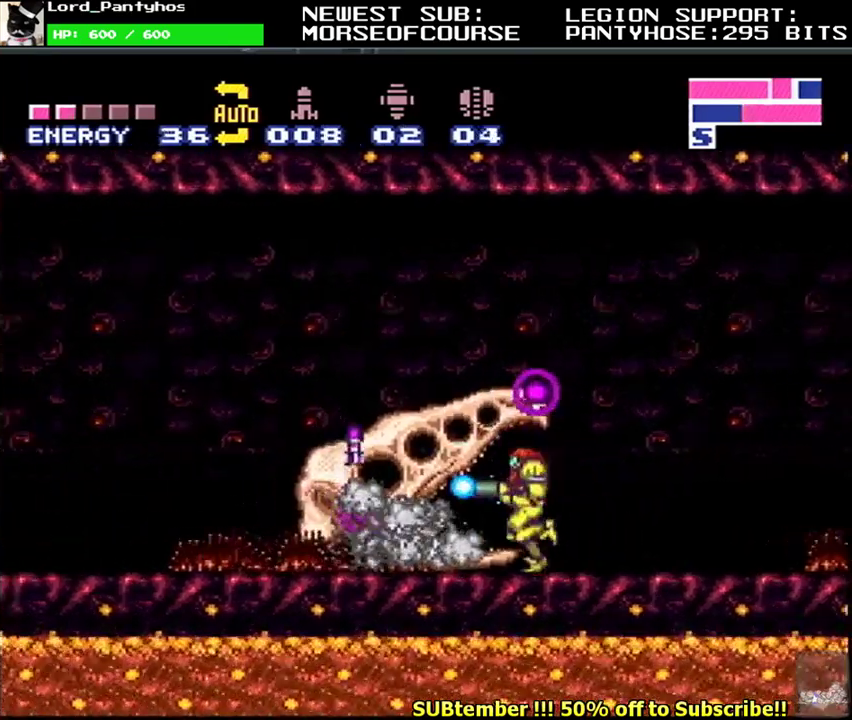
{"buttons": ["Y", "L1", "DPAD_LEFT"], "events": []}
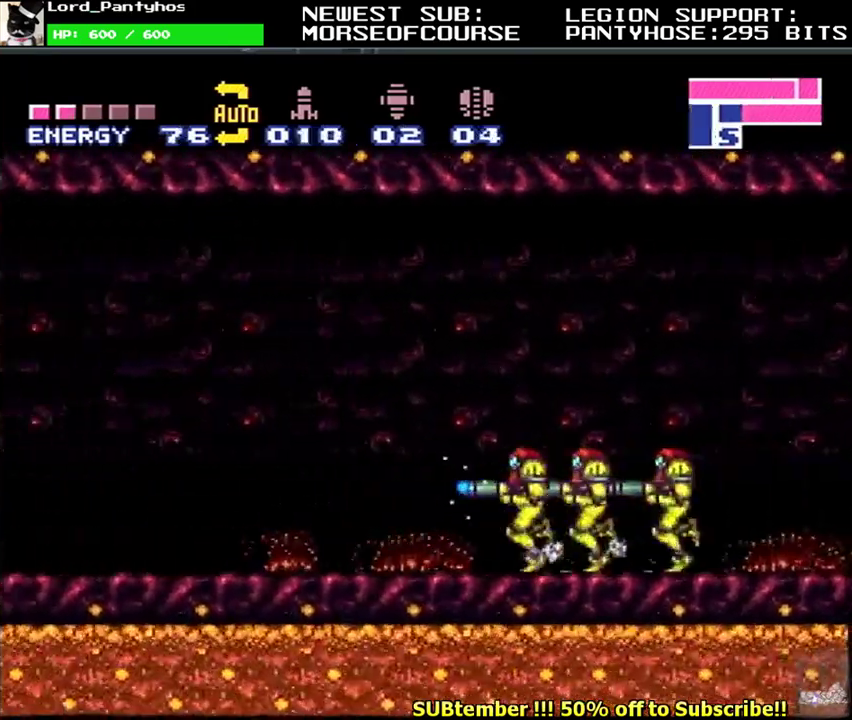
{"buttons": ["B", "L1", "DPAD_LEFT"], "events": [[183, "Y", "up"], [350, "B", "down"]]}
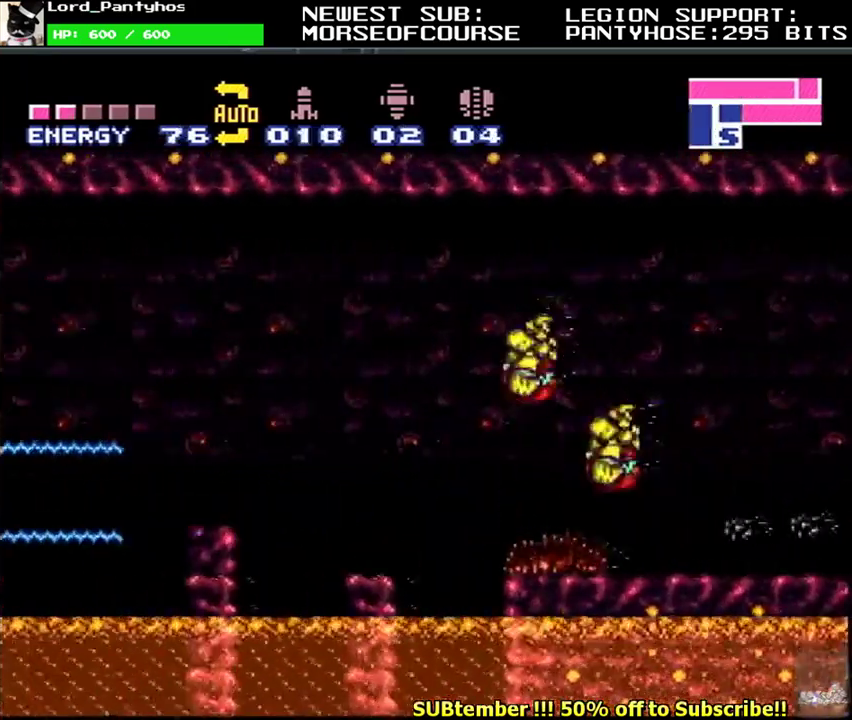
{"buttons": ["L1", "DPAD_LEFT"], "events": [[100, "B", "up"]]}
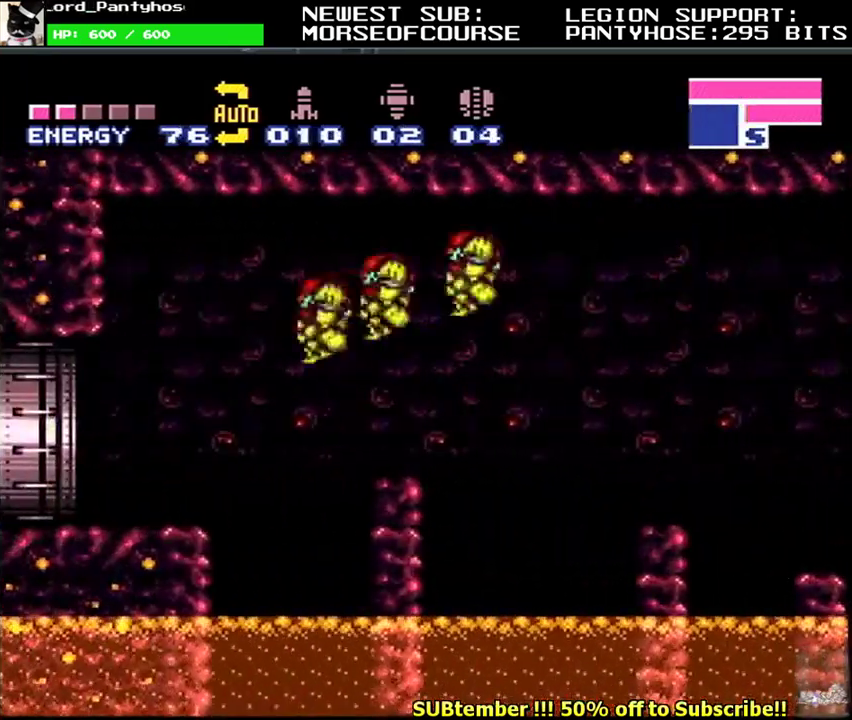
{"buttons": ["L1", "DPAD_LEFT"], "events": []}
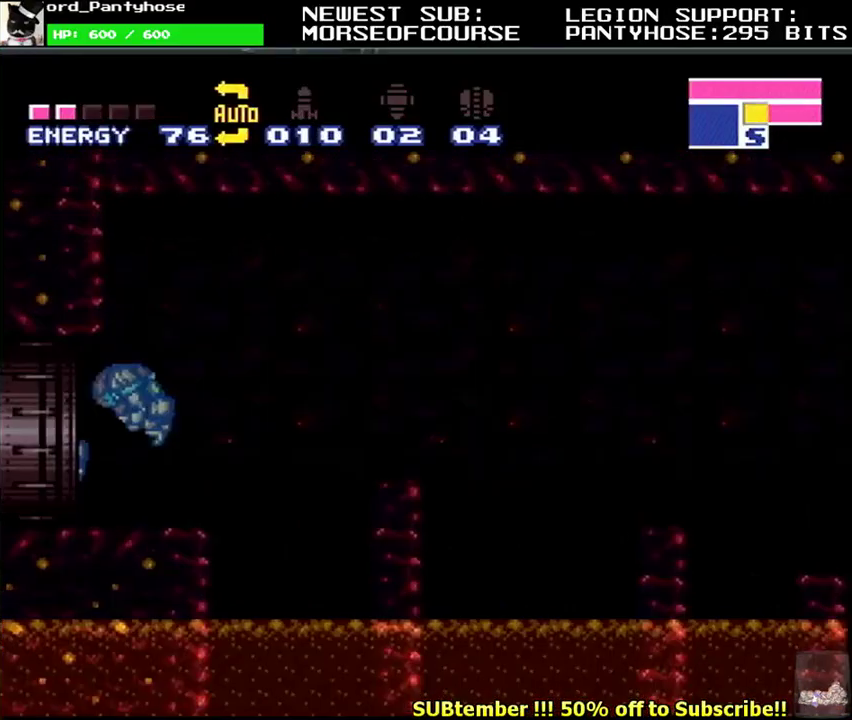
{"buttons": ["L1", "DPAD_LEFT"], "events": []}
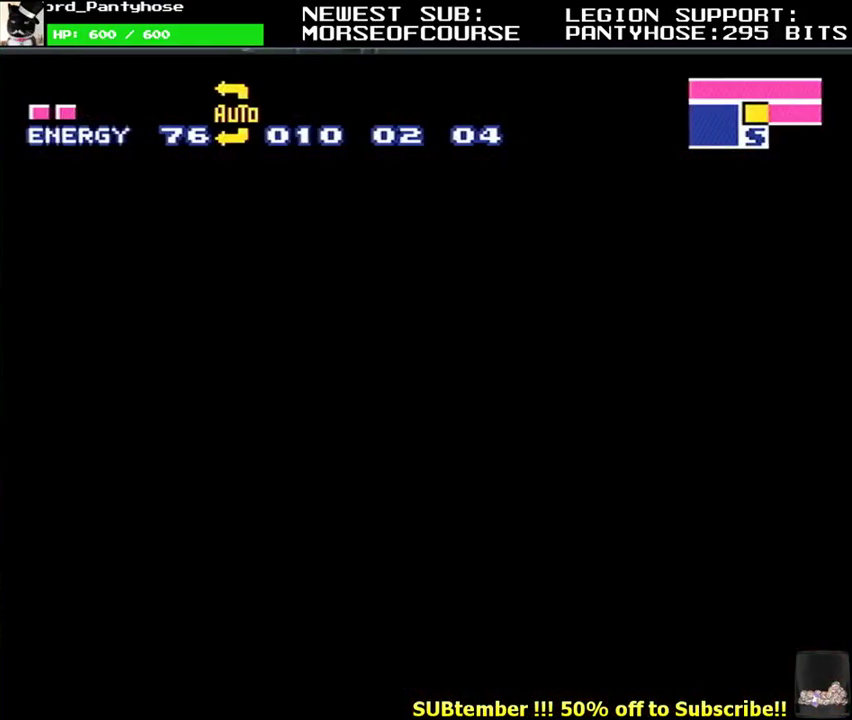
{"buttons": ["L1", "DPAD_LEFT"], "events": []}
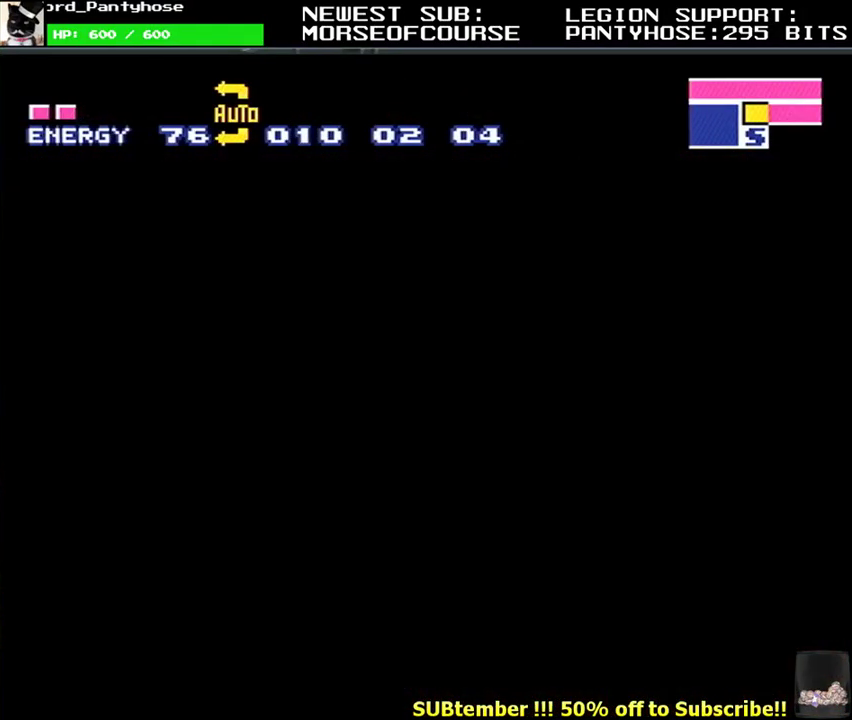
{"buttons": ["L1", "DPAD_LEFT"], "events": []}
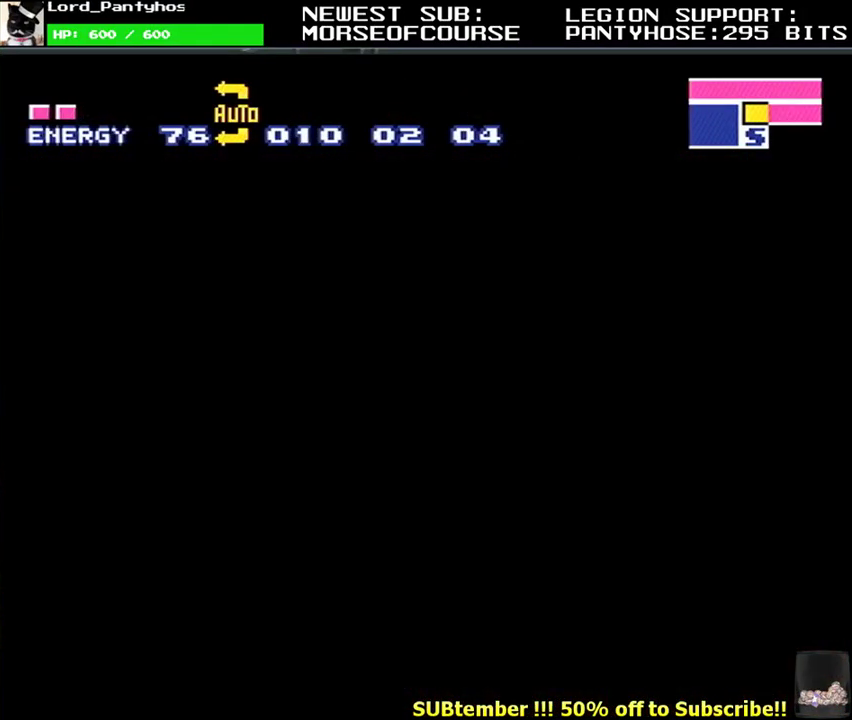
{"buttons": ["L1", "DPAD_LEFT"], "events": []}
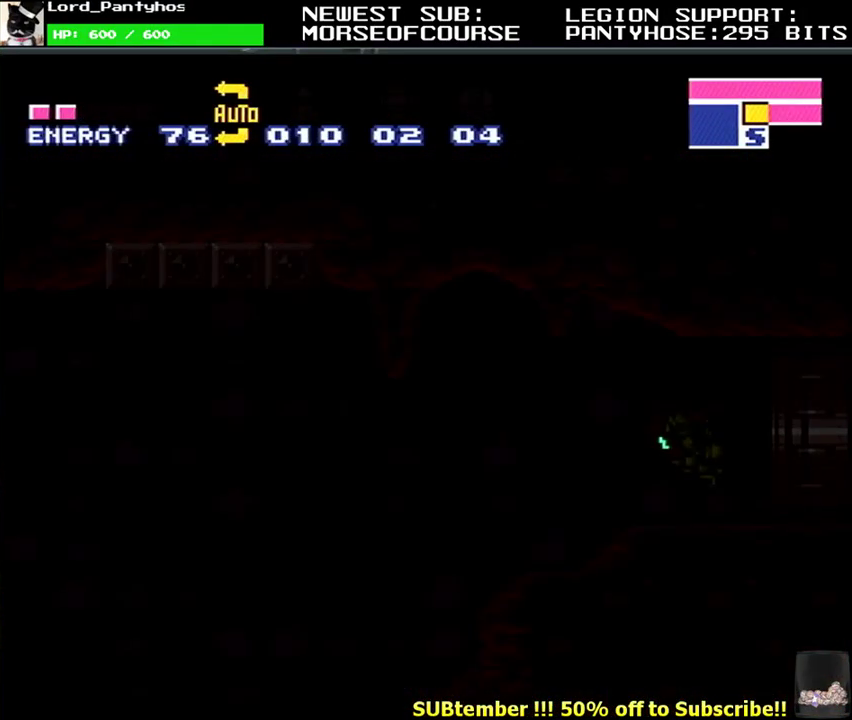
{"buttons": ["B", "L1", "DPAD_LEFT"], "events": [[467, "B", "down"]]}
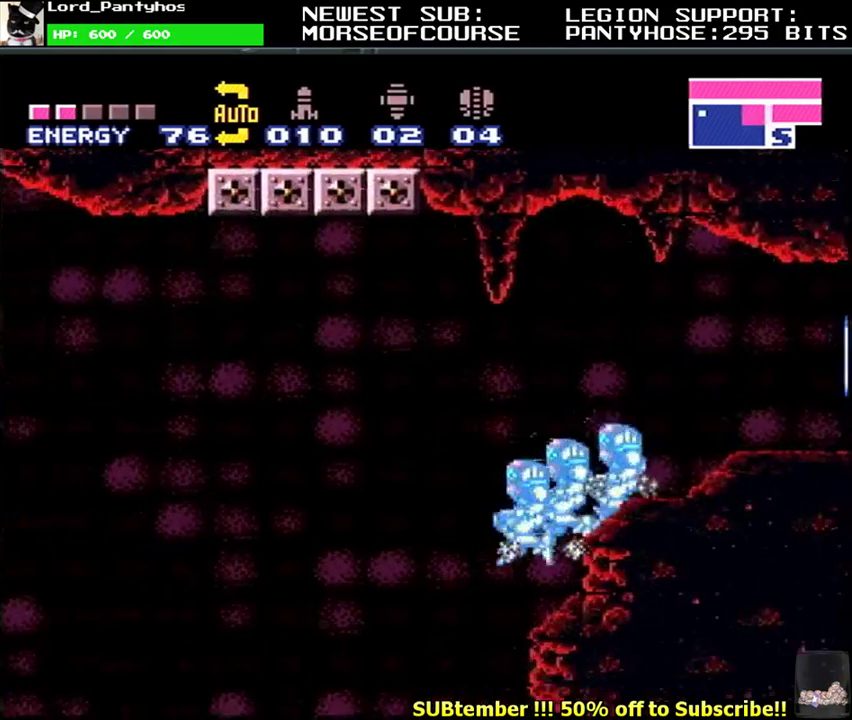
{"buttons": ["L1", "DPAD_LEFT"], "events": [[400, "B", "up"]]}
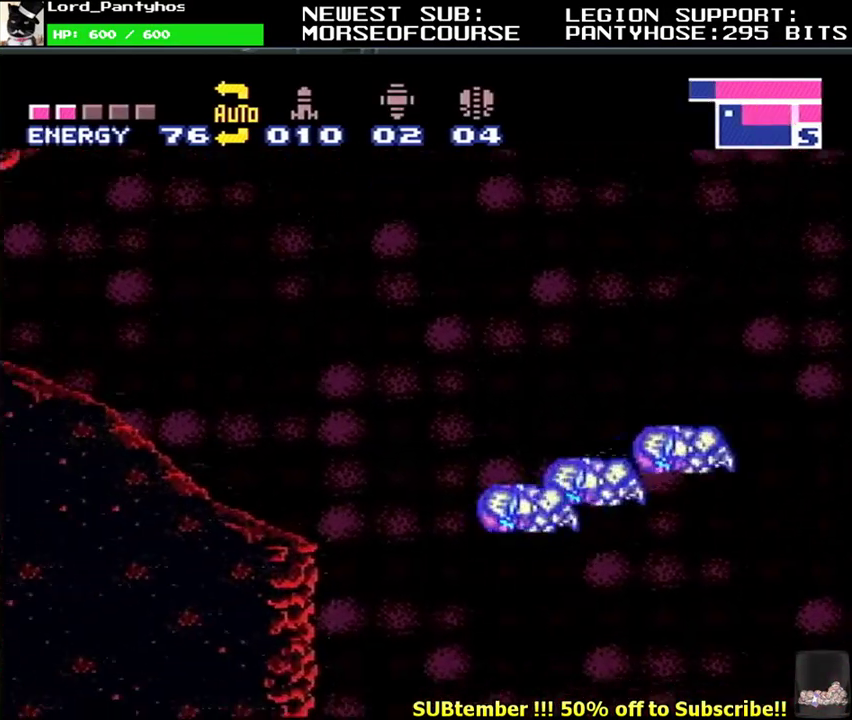
{"buttons": ["L1", "DPAD_DOWN", "DPAD_LEFT"], "events": [[67, "DPAD_LEFT", "up"], [100, "DPAD_RIGHT", "down"], [150, "B", "down"], [183, "DPAD_RIGHT", "up"], [233, "DPAD_LEFT", "down"], [350, "B", "up"], [383, "DPAD_DOWN", "down"]]}
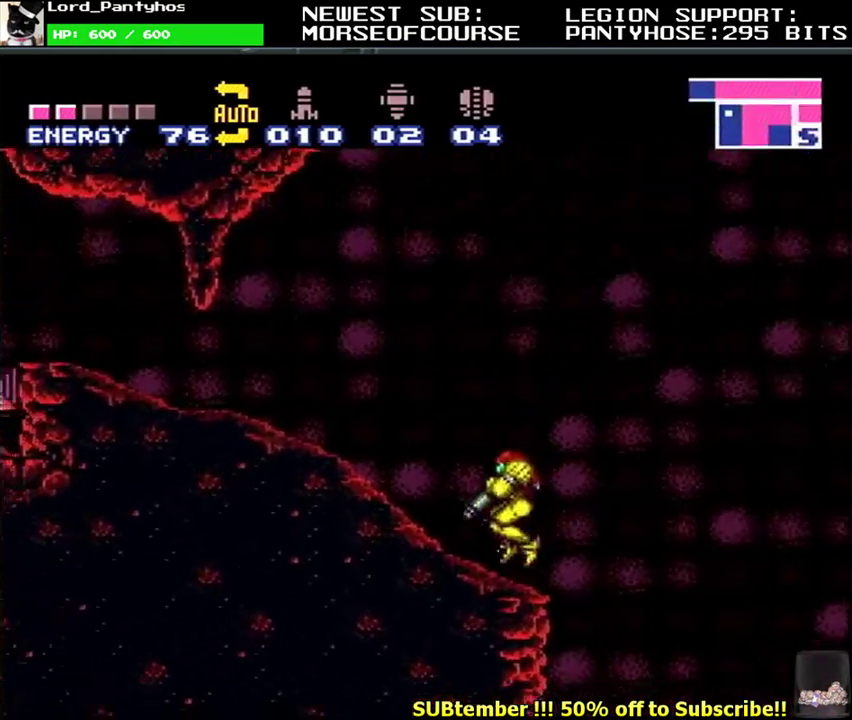
{"buttons": ["L1", "DPAD_LEFT"], "events": [[33, "DPAD_DOWN", "up"]]}
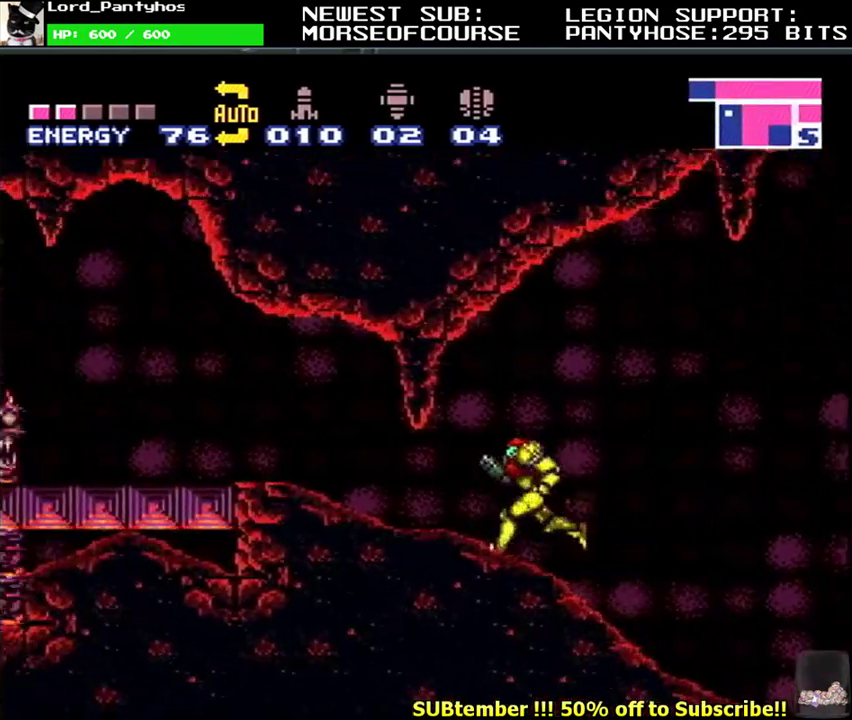
{"buttons": ["L1", "DPAD_LEFT"], "events": [[133, "Y", "down"], [200, "Y", "up"]]}
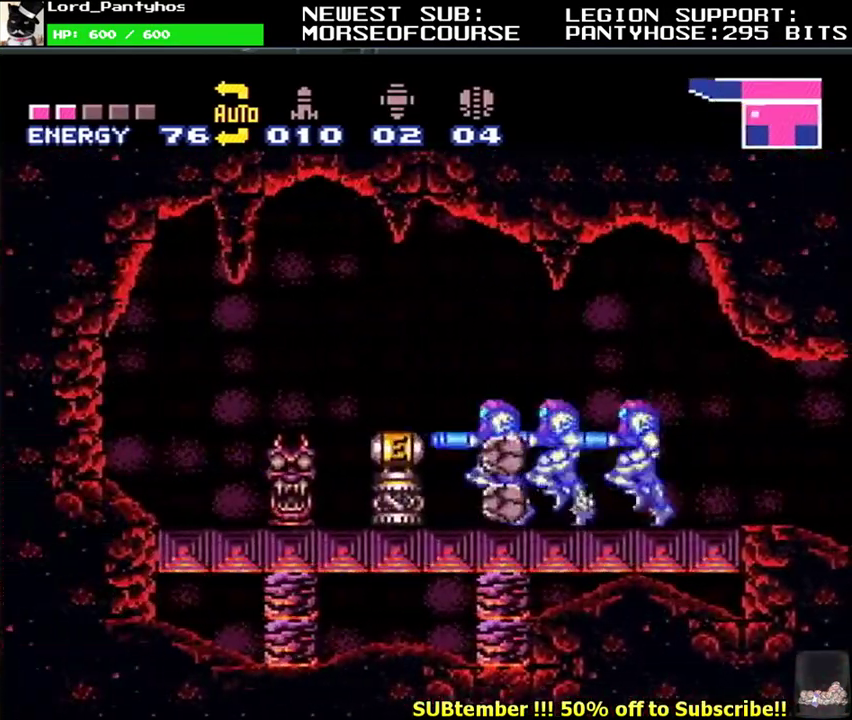
{"buttons": ["DPAD_RIGHT"], "events": [[217, "B", "down"], [283, "DPAD_LEFT", "up"], [300, "B", "up"], [383, "L1", "up"], [400, "B", "down"], [467, "B", "up"], [467, "DPAD_RIGHT", "down"]]}
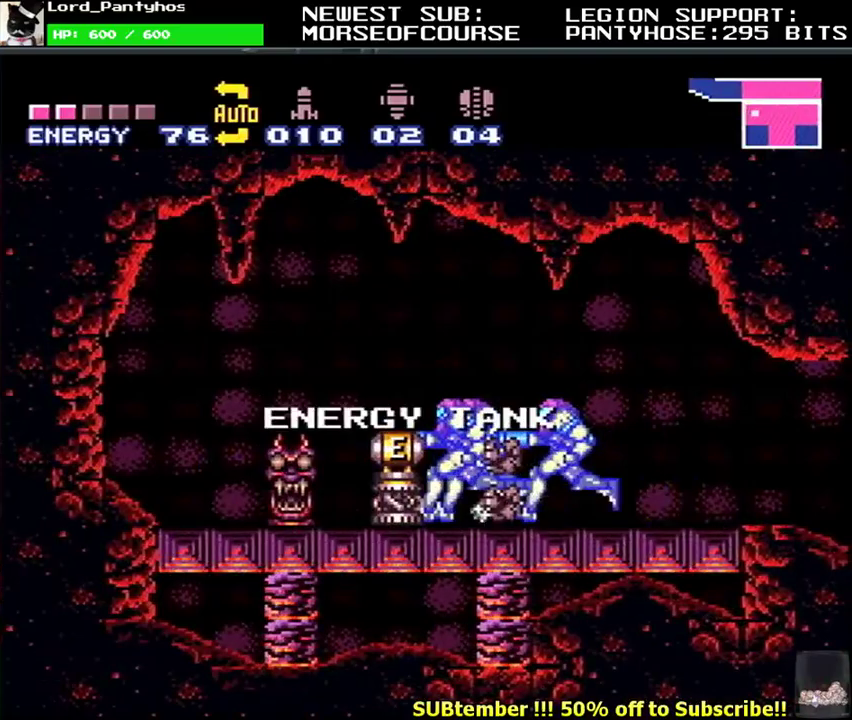
{"buttons": ["L1", "DPAD_RIGHT"], "events": [[50, "B", "down"], [150, "B", "up"], [217, "B", "down"], [283, "B", "up"], [483, "L1", "down"]]}